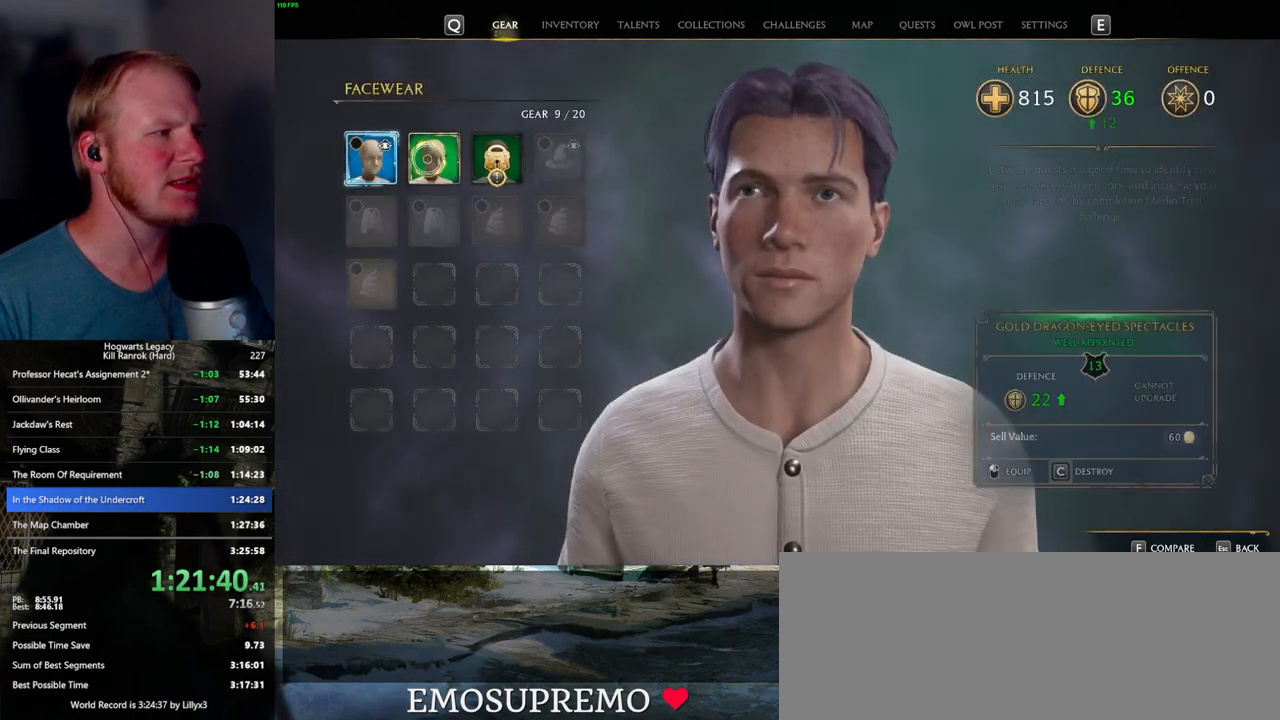
Gameplay with keyboard and mouse; each line is a JSON object with the keys and mouse buttons held at the frame after it. "events" lists presses ("down") and releases ("up") of ".", "/", "0", "1", "2", "3", "4", "5", "6", "7", "8", "9", "a", "alt_l", "alt_r", "b", "backslash", "backspace", "c", "caps_lock", "comma", "ctrl_l", "ctrl_r", "d", "e", "equals", "escape", "f", "f1", "f10", "f11", "f12", "f2", "f3", "f4", "f5", "f6", "f7", "f8", "f9", "g", "h", "i", "j", "k", "l", "lbracket", "m", "minus", "n", "o", "p", "q", "quote", "r", "rbracket", "return", "s", "semicolon", "shift_l", "shift_r", "space", "super_l", "super_r", "t", "tab", "tilde", "u", "v", "w", "x", "y", "z", "mouse_left", "mouse_wheel", "mouse_right", "mouse_mb4" and "mouse_mb5" between this image and that frame as [ms after this image, input, new state], when the widget could be followed in between. "mouse_left", "mouse_wheel", "mouse_right", "mouse_mb4", "mouse_mb5" = the "left", "wheel", "right", "mb4", "mb5" buttons of the "mouse" list. No other keys are recorded. "wheel" means that the mouse wheel is clicked or scrolled. Mouse movement is not recorded.
{"keys": ["c"], "mouse": [], "events": [[200, "c", "down"]]}
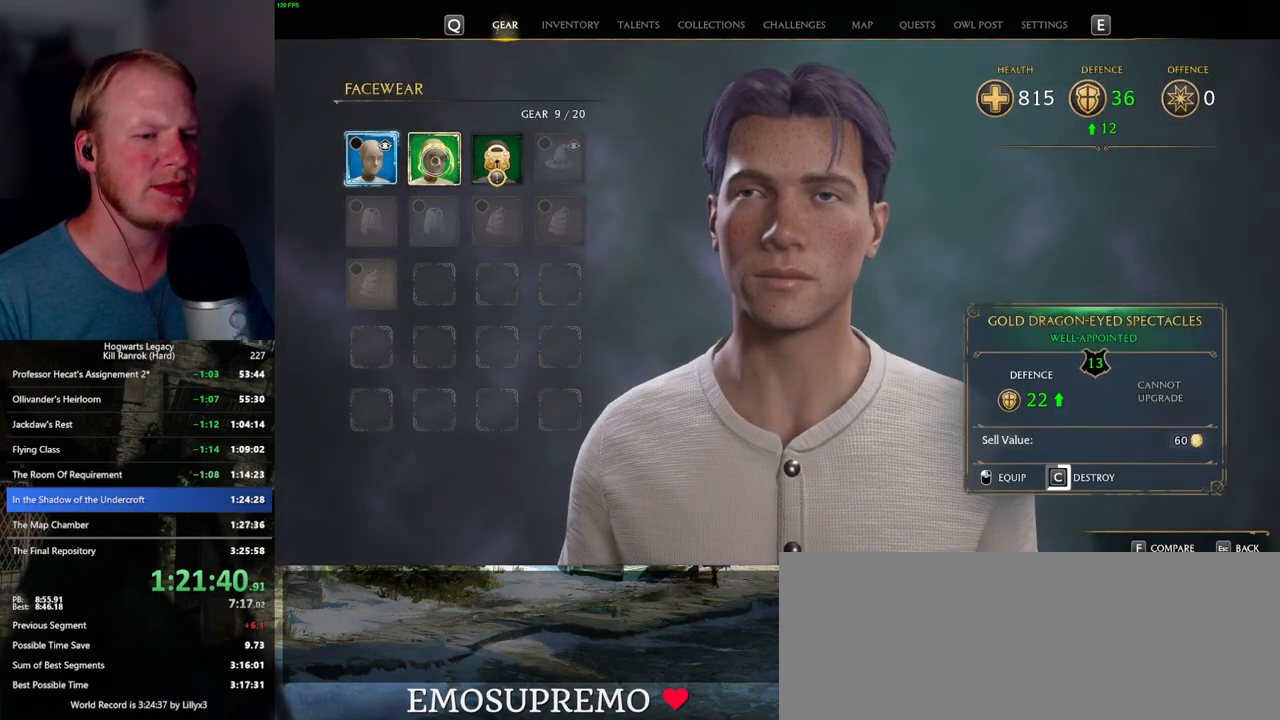
{"keys": ["c"], "mouse": [], "events": []}
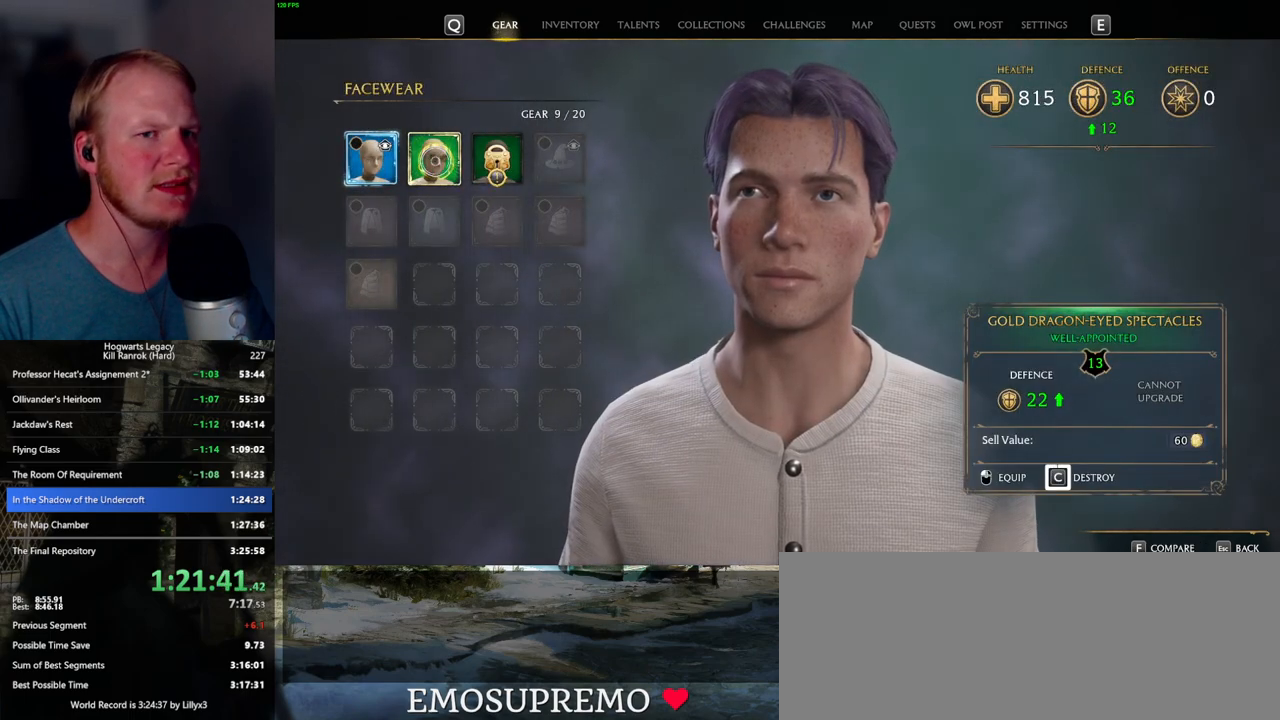
{"keys": [], "mouse": [], "events": [[384, "c", "up"]]}
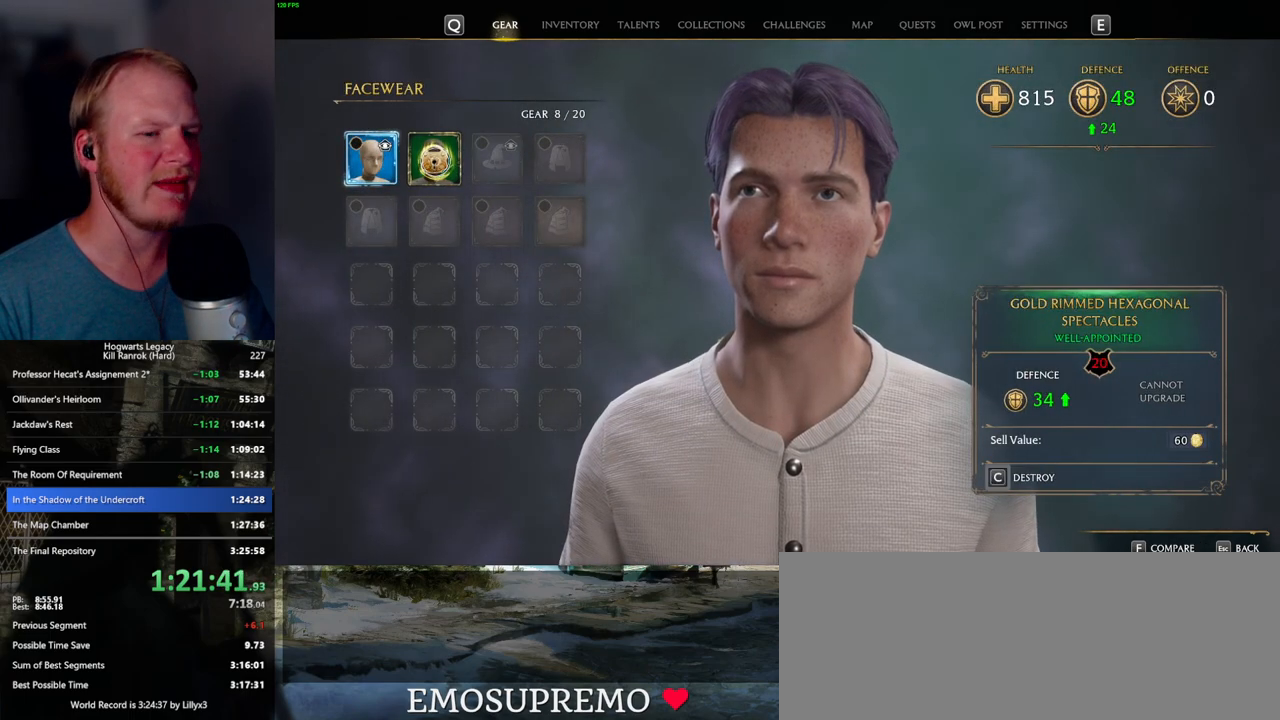
{"keys": ["c"], "mouse": [], "events": [[84, "c", "down"]]}
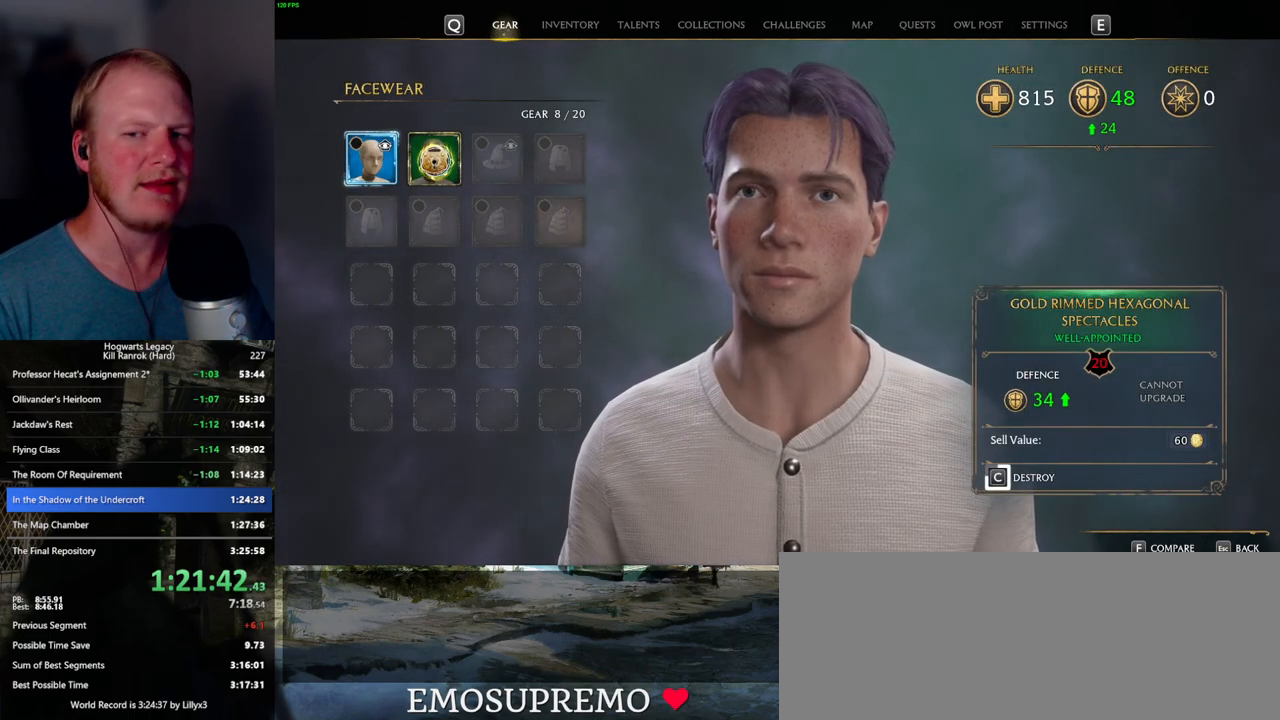
{"keys": ["c"], "mouse": [], "events": []}
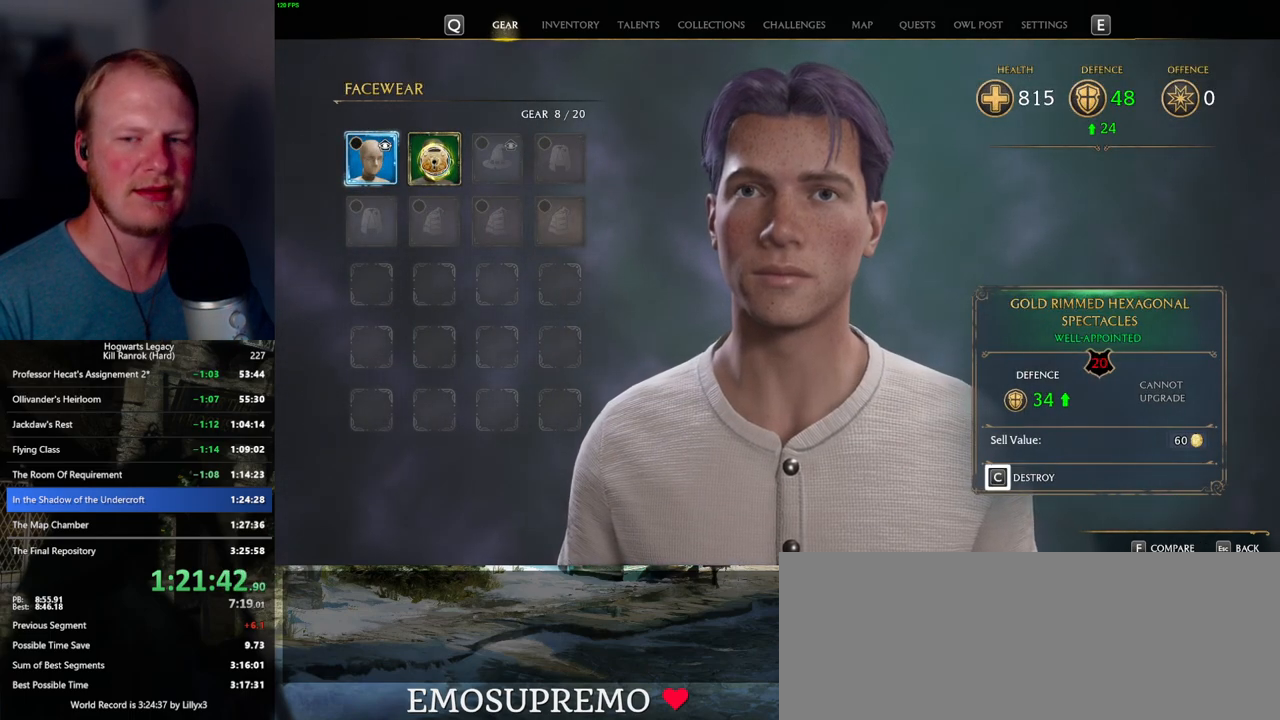
{"keys": [], "mouse": [], "events": [[367, "c", "up"]]}
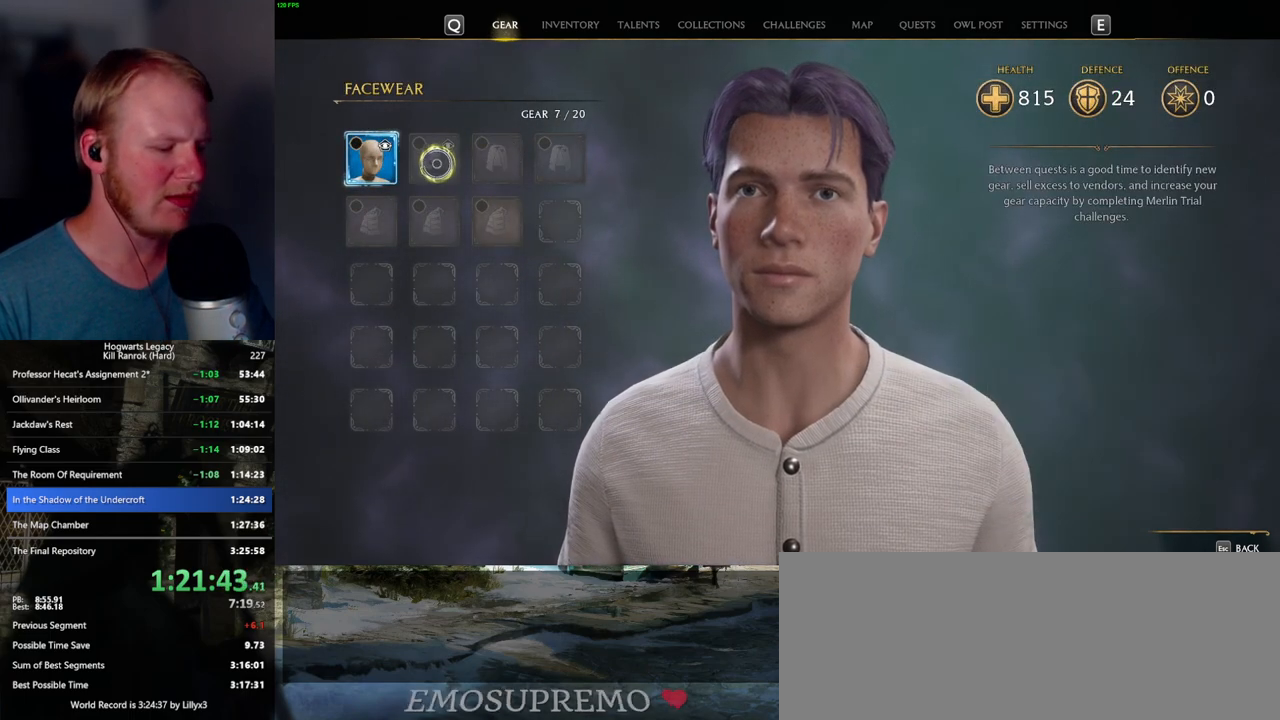
{"keys": [], "mouse": [], "events": [[417, "i", "down"], [500, "i", "up"]]}
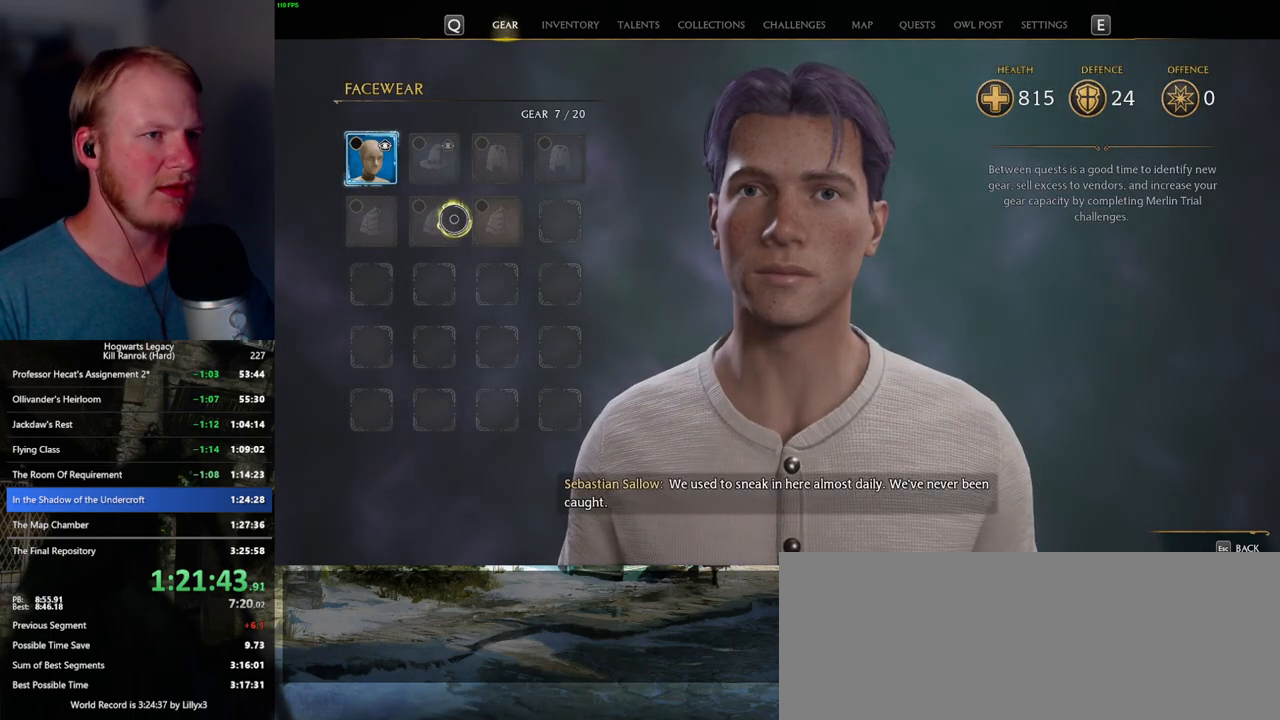
{"keys": [], "mouse": [], "events": []}
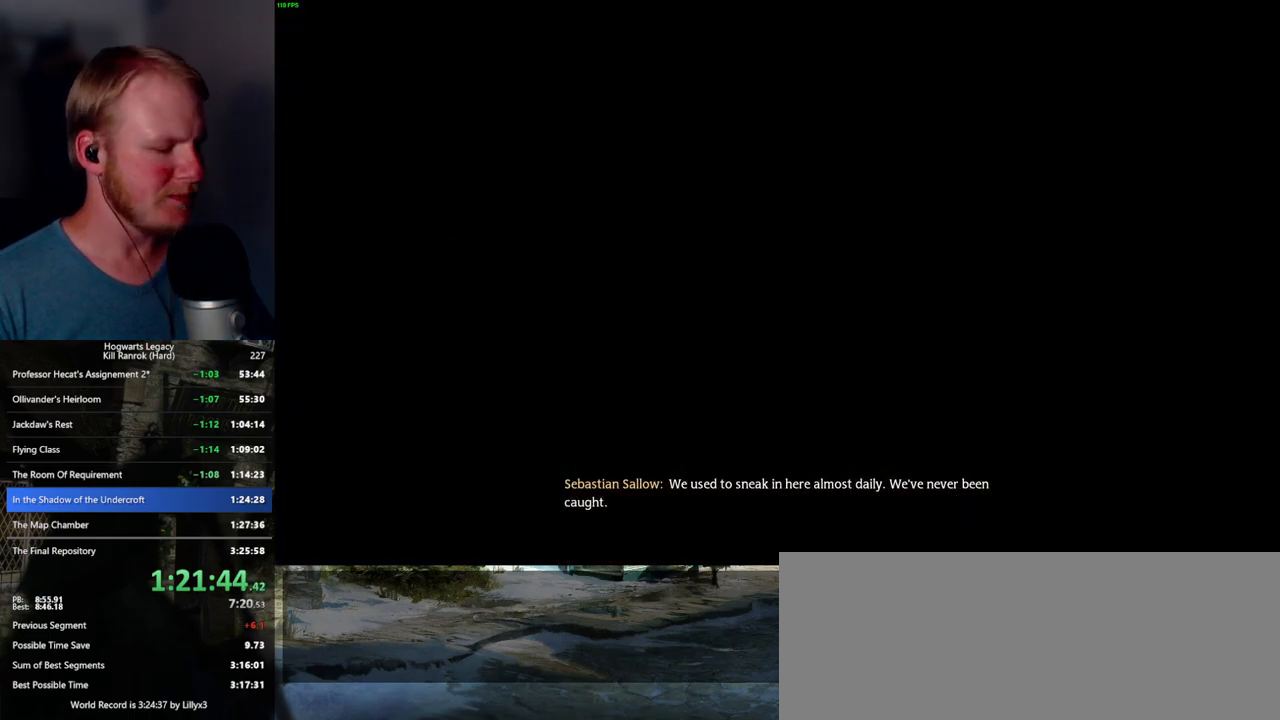
{"keys": [], "mouse": [], "events": []}
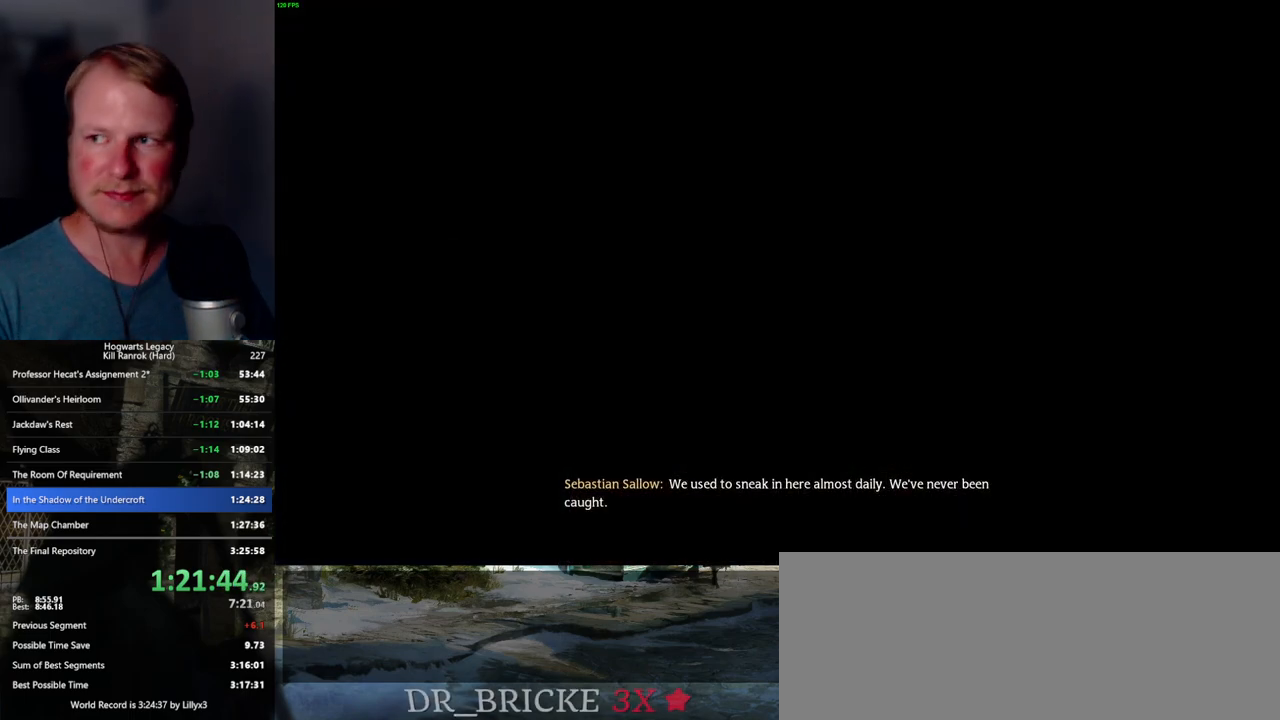
{"keys": [], "mouse": [], "events": []}
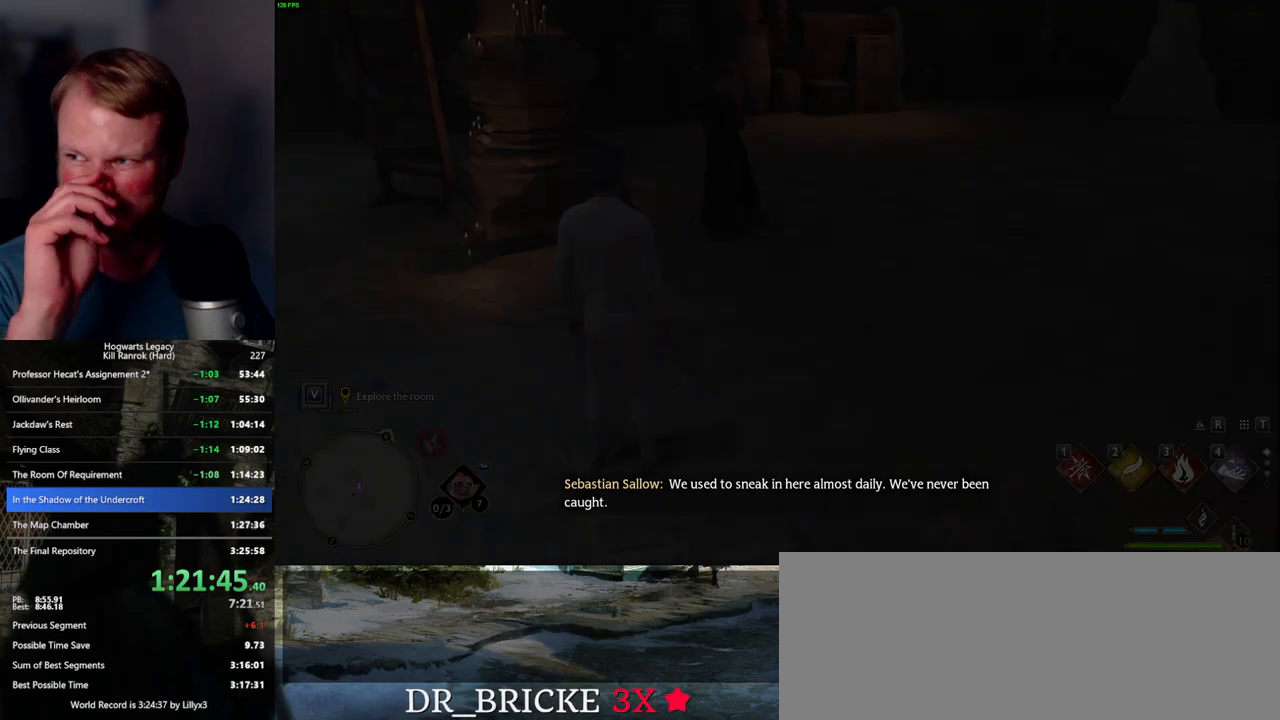
{"keys": [], "mouse": [], "events": []}
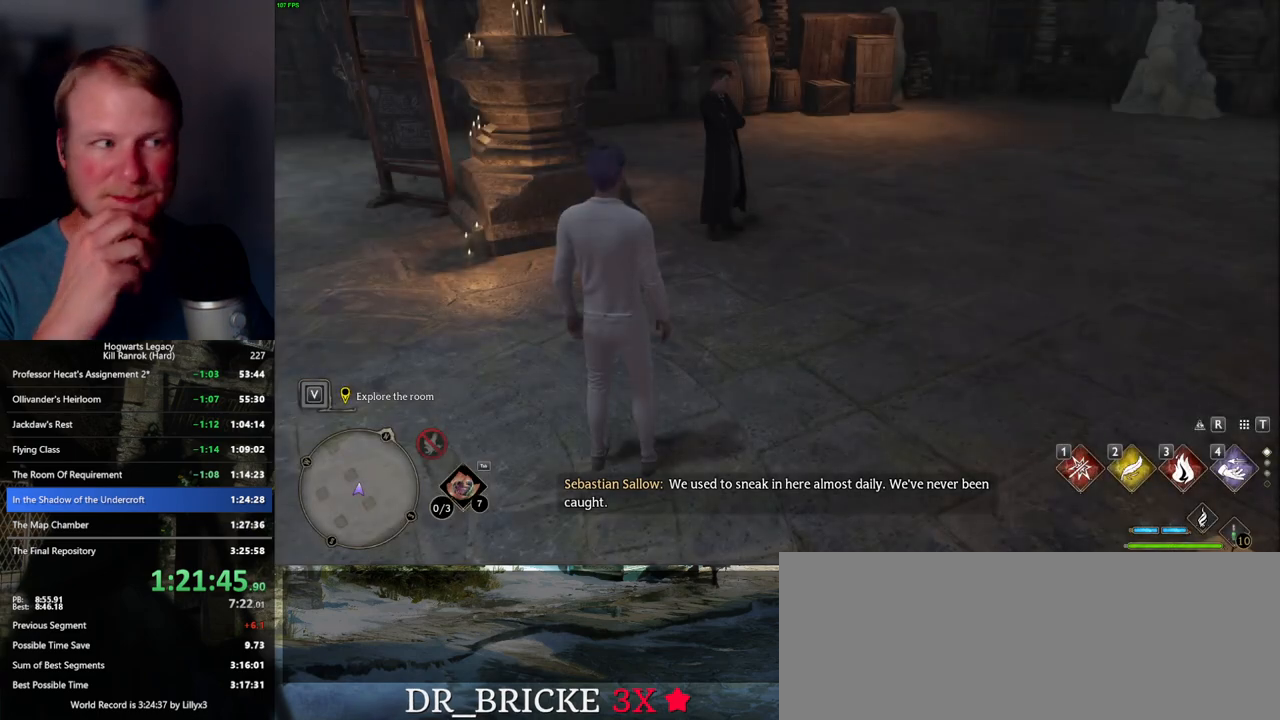
{"keys": ["w"], "mouse": [], "events": [[17, "w", "down"]]}
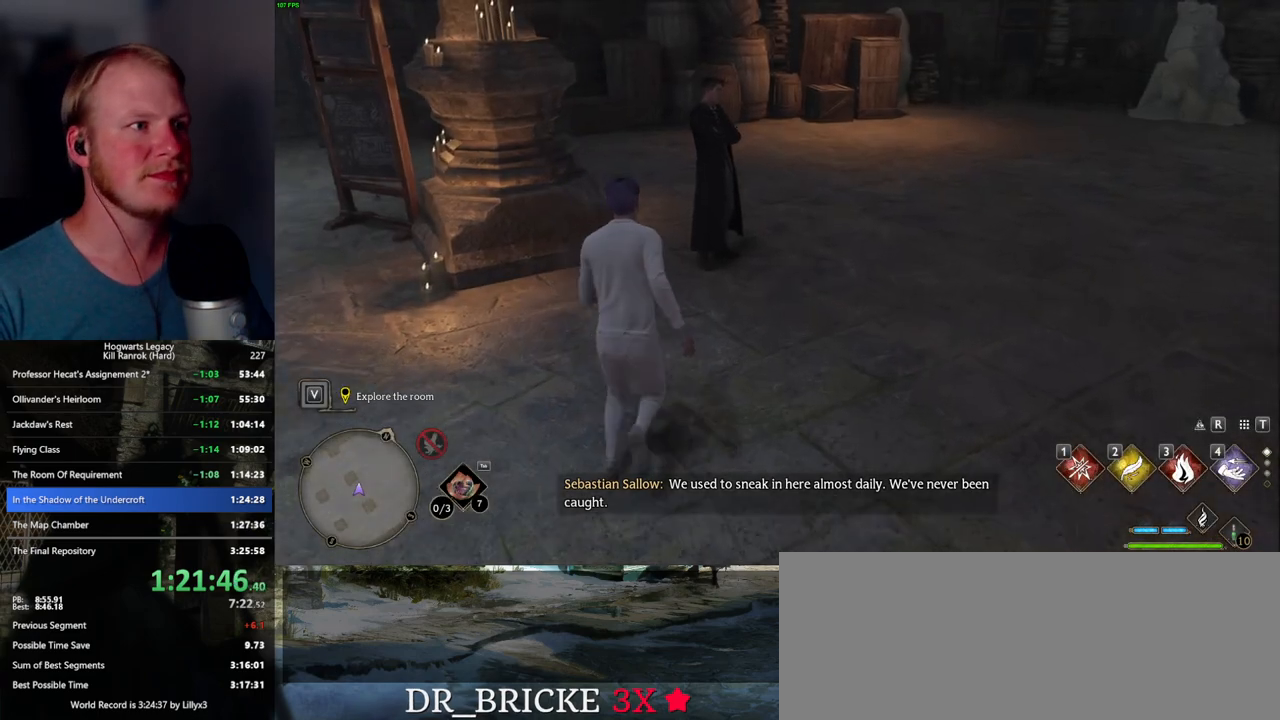
{"keys": ["d", "w"], "mouse": [], "events": [[184, "w", "up"], [384, "w", "down"], [434, "d", "down"]]}
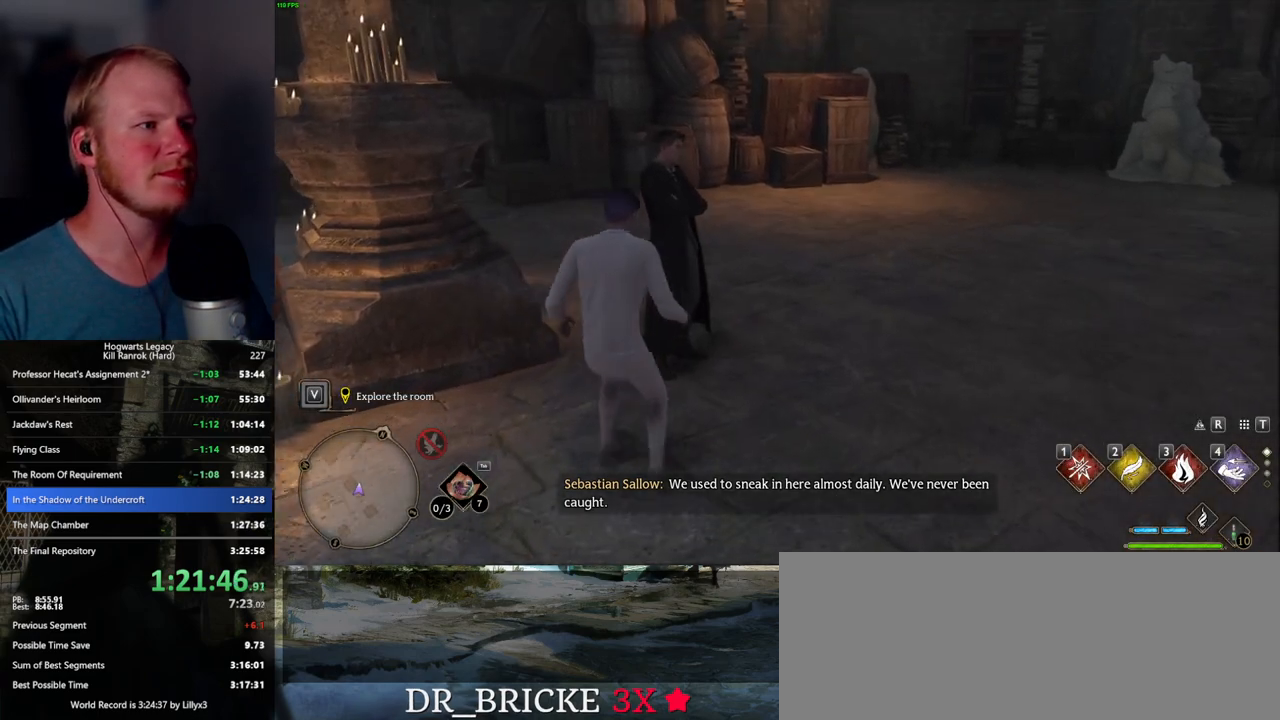
{"keys": [], "mouse": [], "events": [[100, "d", "up"], [117, "w", "up"]]}
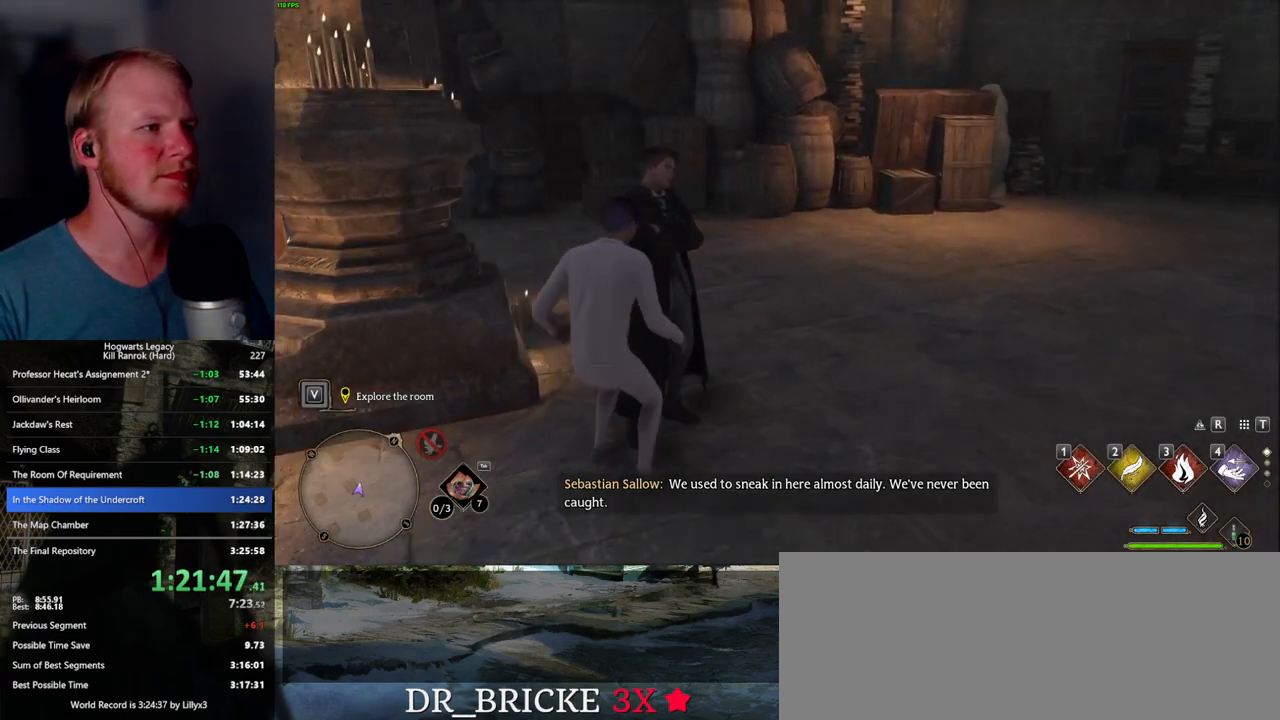
{"keys": ["f"], "mouse": [], "events": [[317, "f", "down"], [384, "f", "up"], [484, "f", "down"]]}
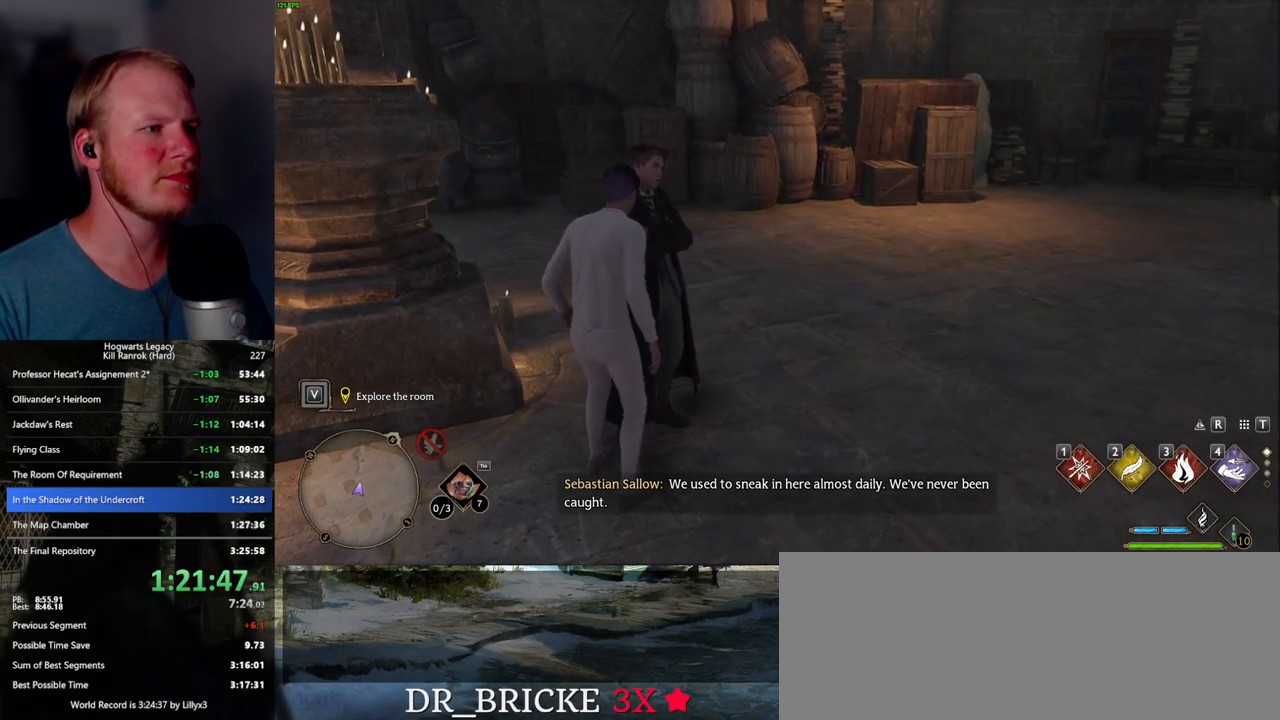
{"keys": [], "mouse": [], "events": [[50, "f", "up"], [150, "f", "down"], [200, "f", "up"], [300, "f", "down"], [350, "f", "up"], [434, "f", "down"], [500, "f", "up"]]}
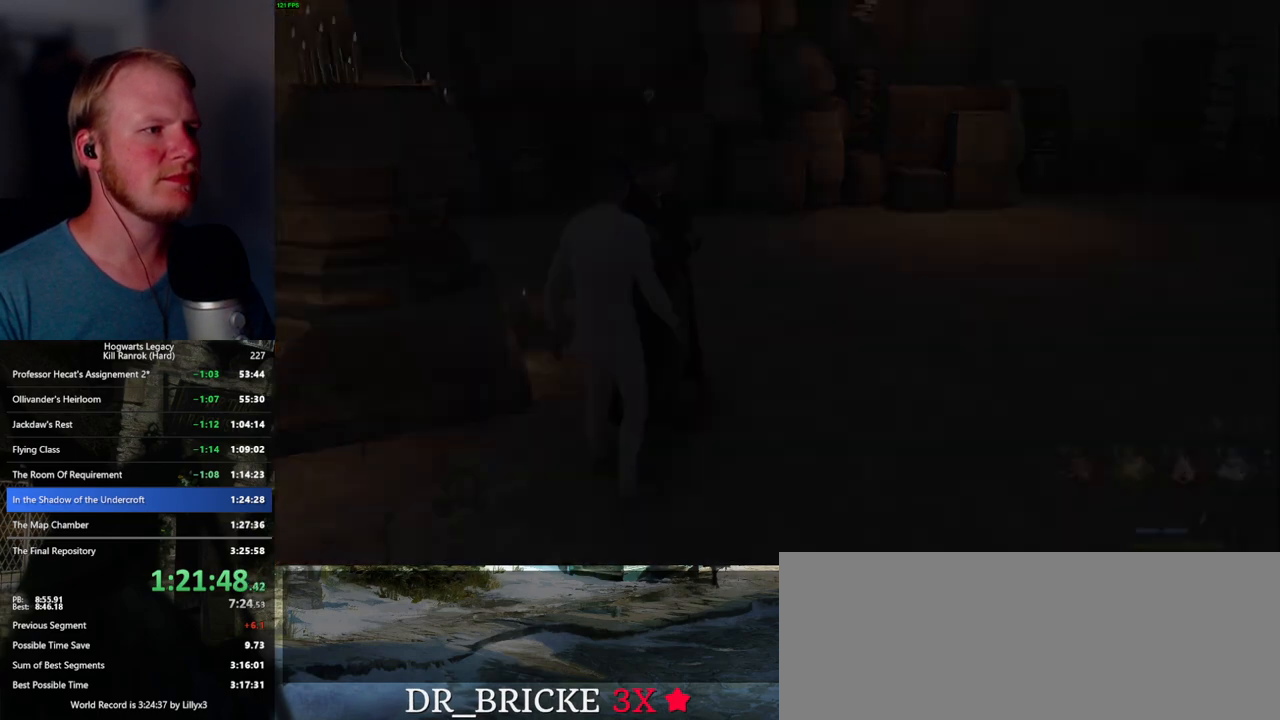
{"keys": ["q", "space"], "mouse": [], "events": [[267, "space", "down"], [300, "mouse_wheel", "down"], [317, "mouse_wheel", "up"], [317, "q", "down"], [334, "mouse_wheel", "down"], [350, "mouse_wheel", "up"], [350, "q", "up"], [350, "space", "up"], [367, "mouse_wheel", "down"], [467, "mouse_wheel", "up"], [467, "q", "down"], [467, "space", "down"]]}
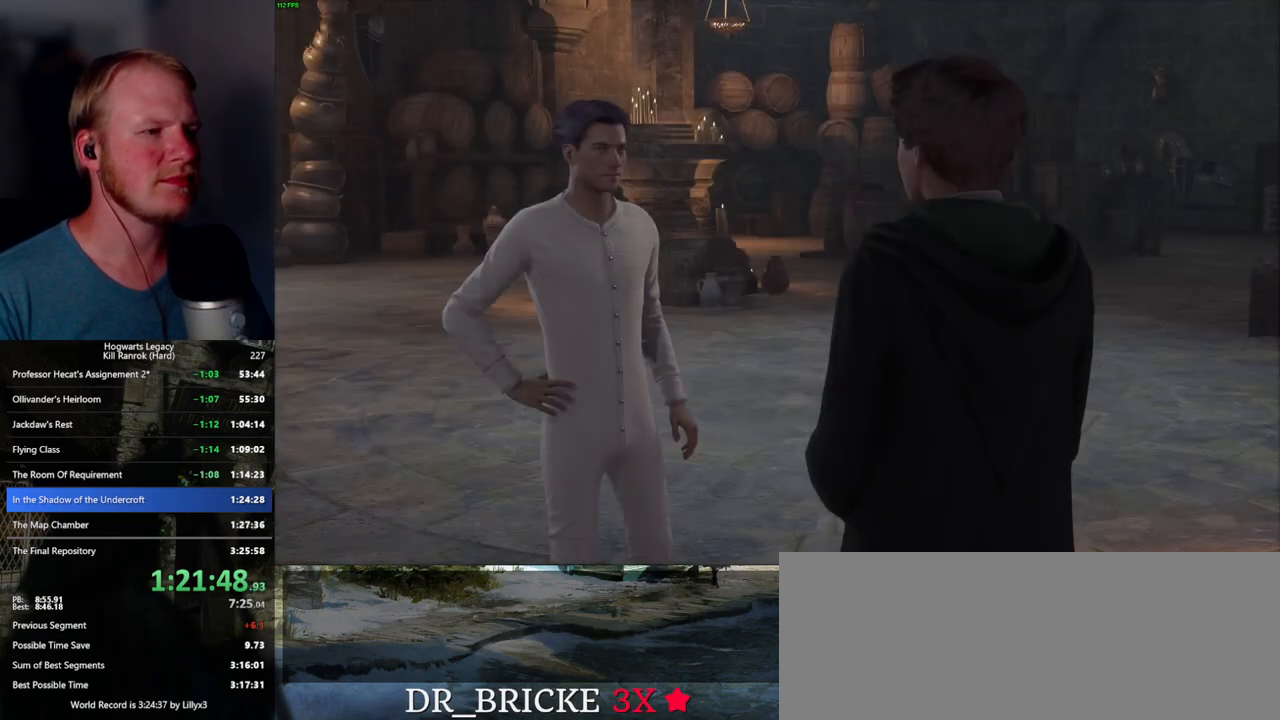
{"keys": [], "mouse": [], "events": [[17, "q", "up"], [17, "space", "up"], [117, "q", "down"], [134, "space", "down"], [167, "space", "up"], [184, "q", "up"], [200, "mouse_wheel", "down"], [250, "mouse_wheel", "up"], [250, "q", "down"], [267, "mouse_wheel", "down"], [284, "mouse_wheel", "up"], [284, "space", "down"], [317, "mouse_wheel", "down"], [334, "mouse_wheel", "up"], [334, "q", "up"], [334, "space", "up"], [434, "q", "down"], [434, "space", "down"], [500, "q", "up"], [500, "space", "up"]]}
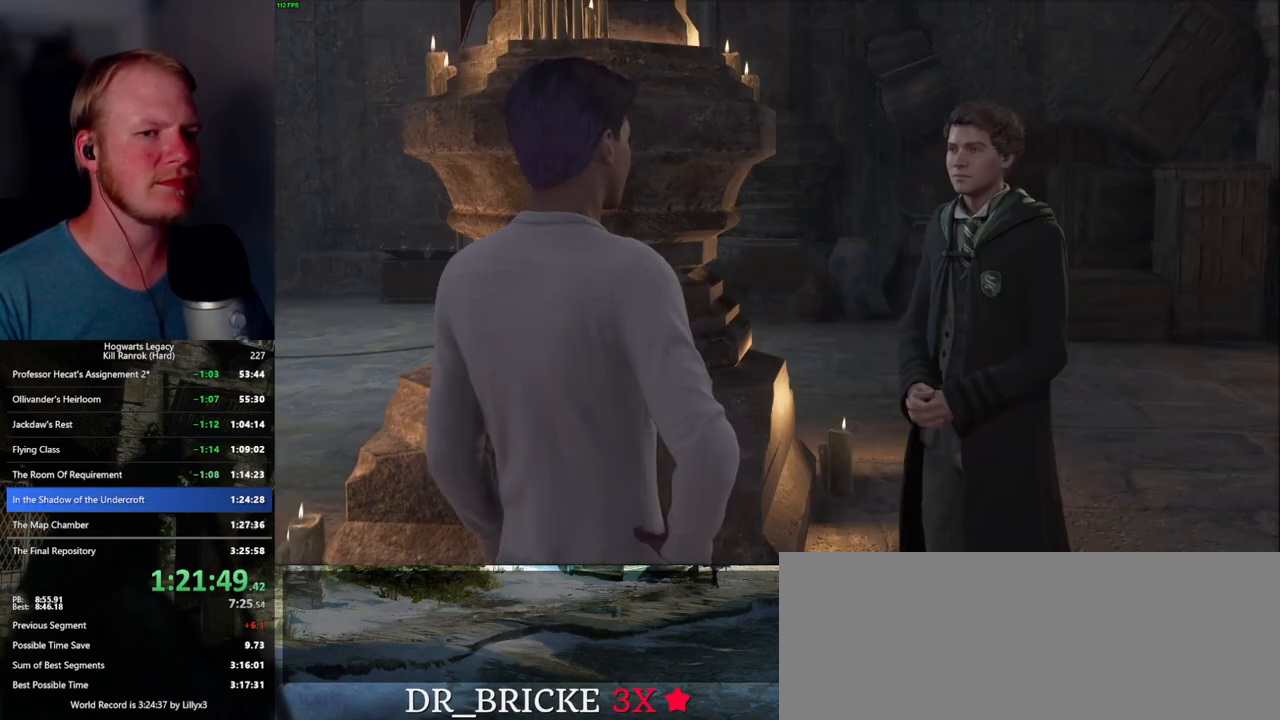
{"keys": [], "mouse": ["wheel"], "events": [[84, "q", "down"], [100, "space", "down"], [117, "mouse_wheel", "down"], [150, "mouse_wheel", "up"], [150, "q", "up"], [167, "mouse_wheel", "down"], [167, "space", "up"], [250, "mouse_wheel", "up"], [250, "q", "down"], [267, "space", "down"], [317, "q", "up"], [317, "space", "up"], [417, "q", "down"], [434, "space", "down"], [484, "mouse_wheel", "down"], [484, "q", "up"], [484, "space", "up"]]}
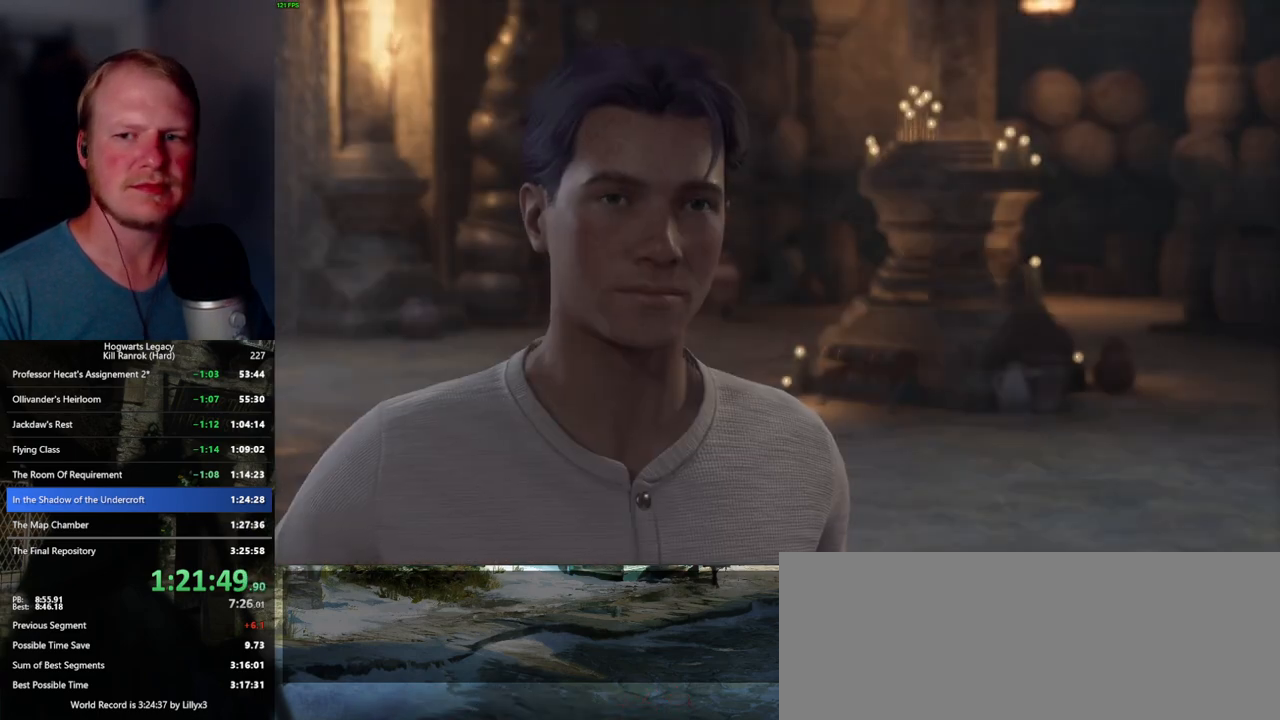
{"keys": [], "mouse": ["wheel"], "events": [[50, "mouse_wheel", "up"], [67, "mouse_wheel", "down"], [67, "q", "down"], [100, "mouse_wheel", "up"], [100, "space", "down"], [117, "mouse_wheel", "down"], [150, "mouse_wheel", "up"], [150, "q", "up"], [150, "space", "up"], [184, "mouse_wheel", "down"], [234, "mouse_wheel", "up"], [234, "q", "down"], [250, "space", "down"], [317, "q", "up"], [317, "space", "up"], [400, "q", "down"], [417, "space", "down"], [434, "mouse_wheel", "down"], [467, "mouse_wheel", "up"], [467, "q", "up"], [467, "space", "up"], [500, "mouse_wheel", "down"]]}
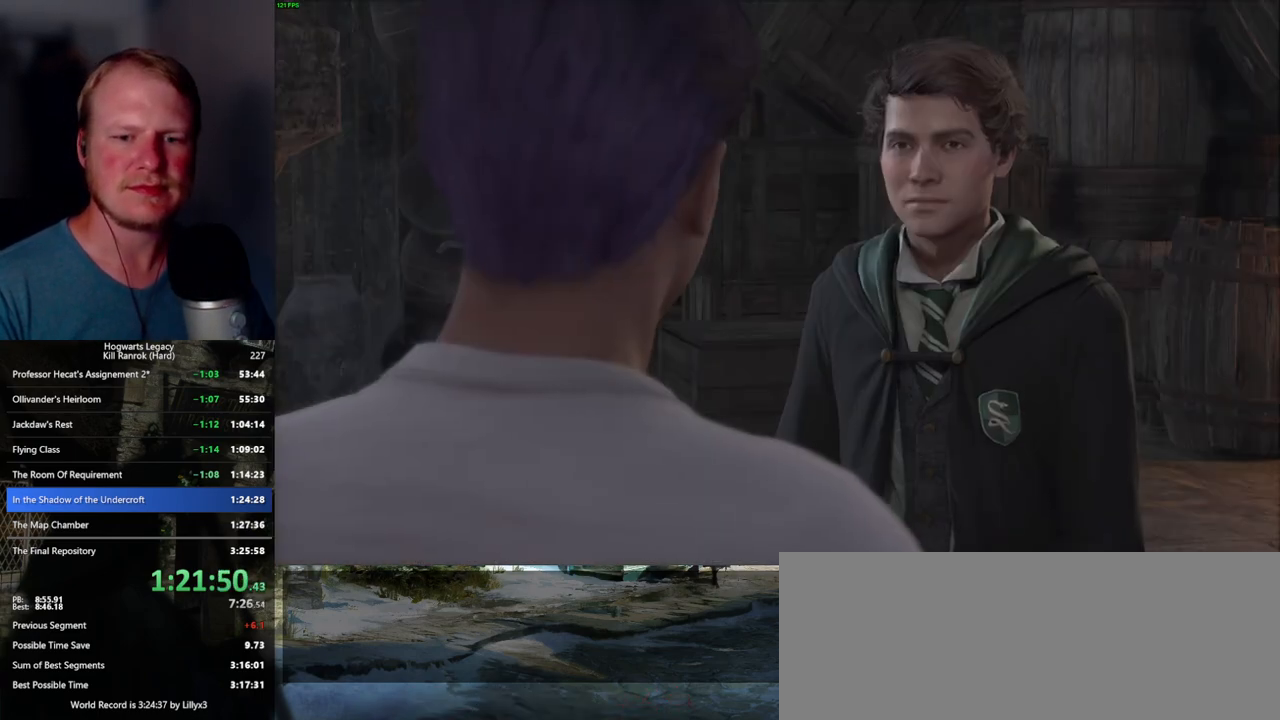
{"keys": [], "mouse": [], "events": [[34, "q", "down"], [67, "mouse_wheel", "up"], [67, "space", "down"], [117, "q", "up"], [117, "space", "up"], [217, "q", "down"], [234, "space", "down"], [284, "mouse_wheel", "down"], [284, "q", "up"], [284, "space", "up"], [300, "mouse_wheel", "up"], [334, "mouse_wheel", "down"], [367, "mouse_wheel", "up"], [384, "q", "down"], [384, "space", "down"], [400, "mouse_wheel", "down"], [434, "mouse_wheel", "up"], [434, "q", "up"], [434, "space", "up"]]}
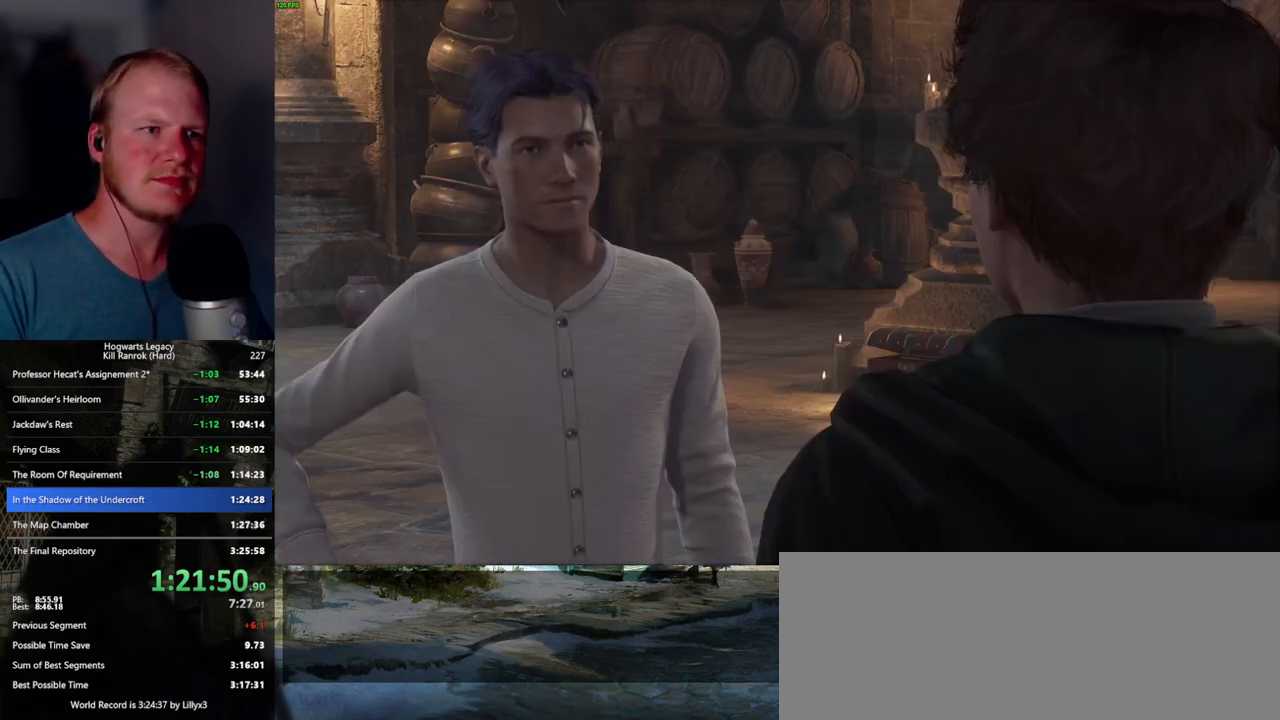
{"keys": ["q"], "mouse": [], "events": [[17, "q", "down"], [50, "space", "down"], [100, "space", "up"], [117, "q", "up"], [184, "q", "down"], [234, "mouse_wheel", "down"], [234, "space", "down"], [267, "mouse_wheel", "up"], [267, "q", "up"], [267, "space", "up"], [334, "mouse_wheel", "down"], [367, "mouse_wheel", "up"], [367, "q", "down"], [384, "space", "down"], [450, "q", "up"], [450, "space", "up"], [500, "q", "down"]]}
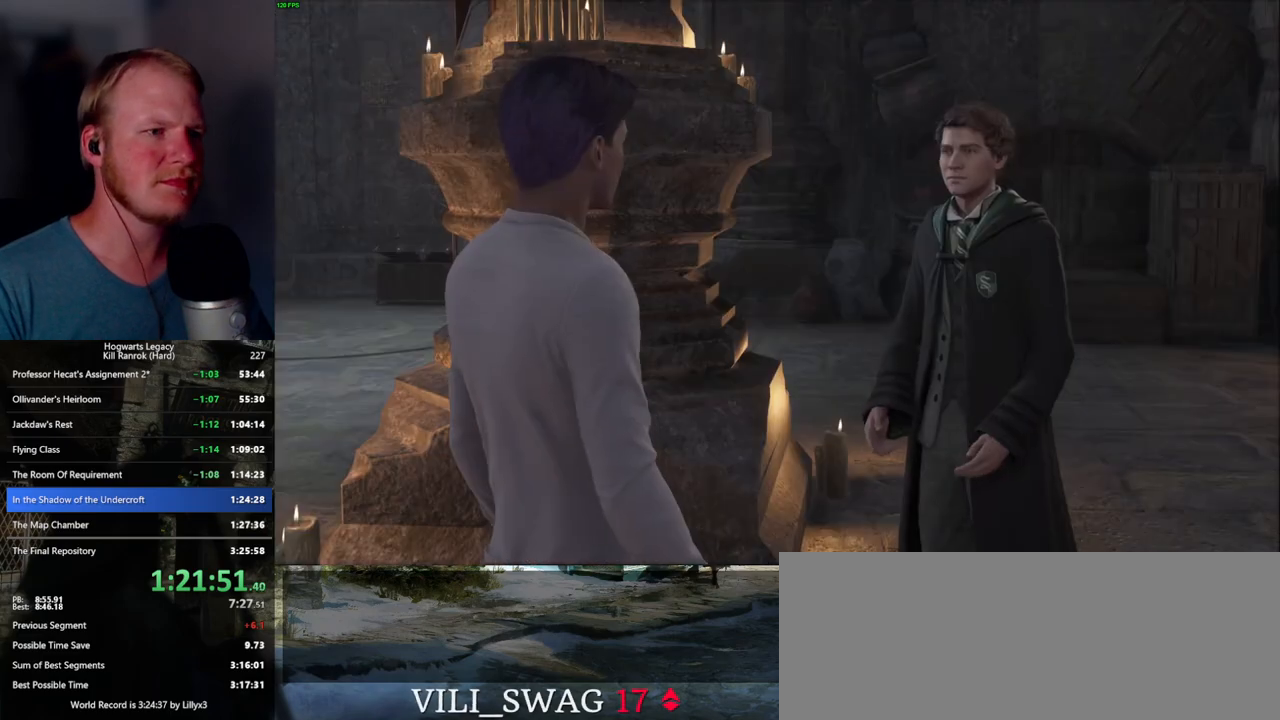
{"keys": [], "mouse": ["wheel"], "events": [[50, "space", "down"], [100, "space", "up"], [117, "q", "up"], [167, "mouse_wheel", "down"], [184, "q", "down"], [200, "mouse_wheel", "up"], [200, "space", "down"], [217, "mouse_wheel", "down"], [250, "mouse_wheel", "up"], [250, "q", "up"], [284, "space", "up"], [367, "q", "down"], [367, "space", "down"], [434, "q", "up"], [434, "space", "up"], [500, "mouse_wheel", "down"]]}
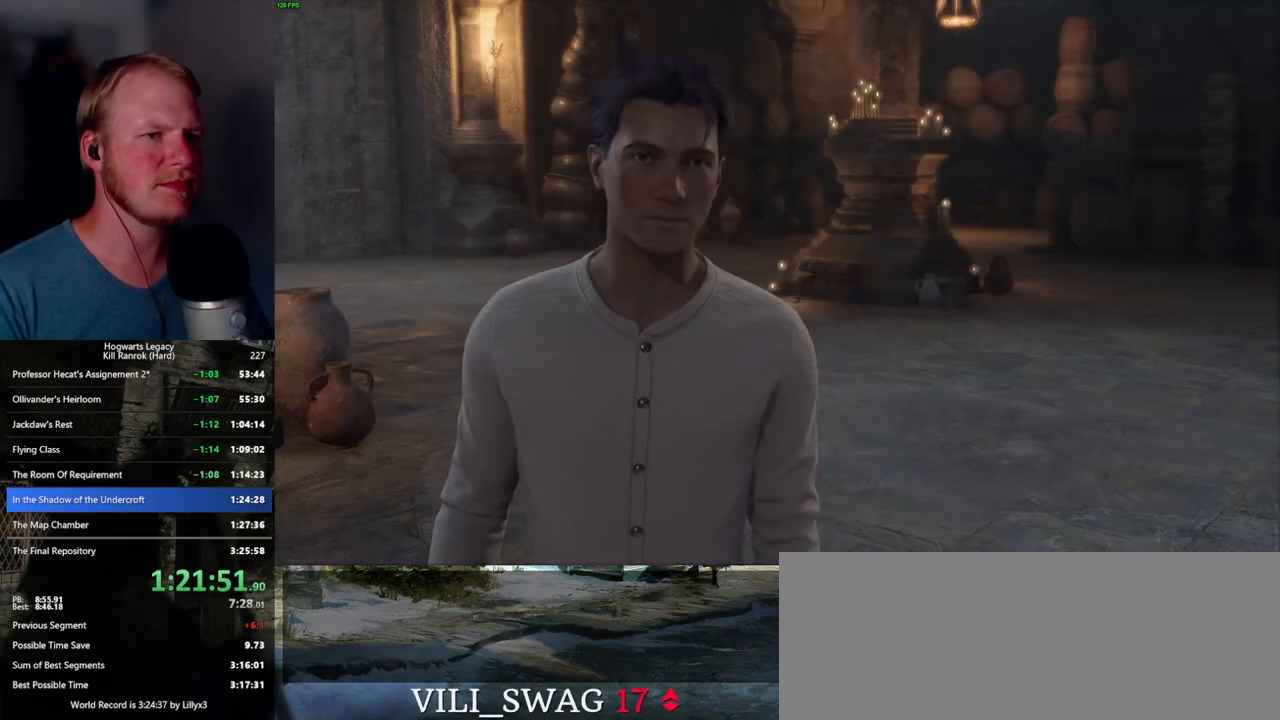
{"keys": [], "mouse": [], "events": [[17, "mouse_wheel", "up"], [17, "q", "down"], [67, "space", "down"], [84, "mouse_wheel", "down"], [100, "mouse_wheel", "up"], [100, "q", "up"], [100, "space", "up"], [134, "mouse_wheel", "down"], [200, "mouse_wheel", "up"], [200, "q", "down"], [217, "space", "down"], [250, "q", "up"], [267, "space", "up"], [350, "q", "down"], [384, "mouse_wheel", "down"], [384, "space", "down"], [417, "mouse_wheel", "up"], [434, "mouse_wheel", "down"], [434, "q", "up"], [434, "space", "up"], [500, "mouse_wheel", "up"]]}
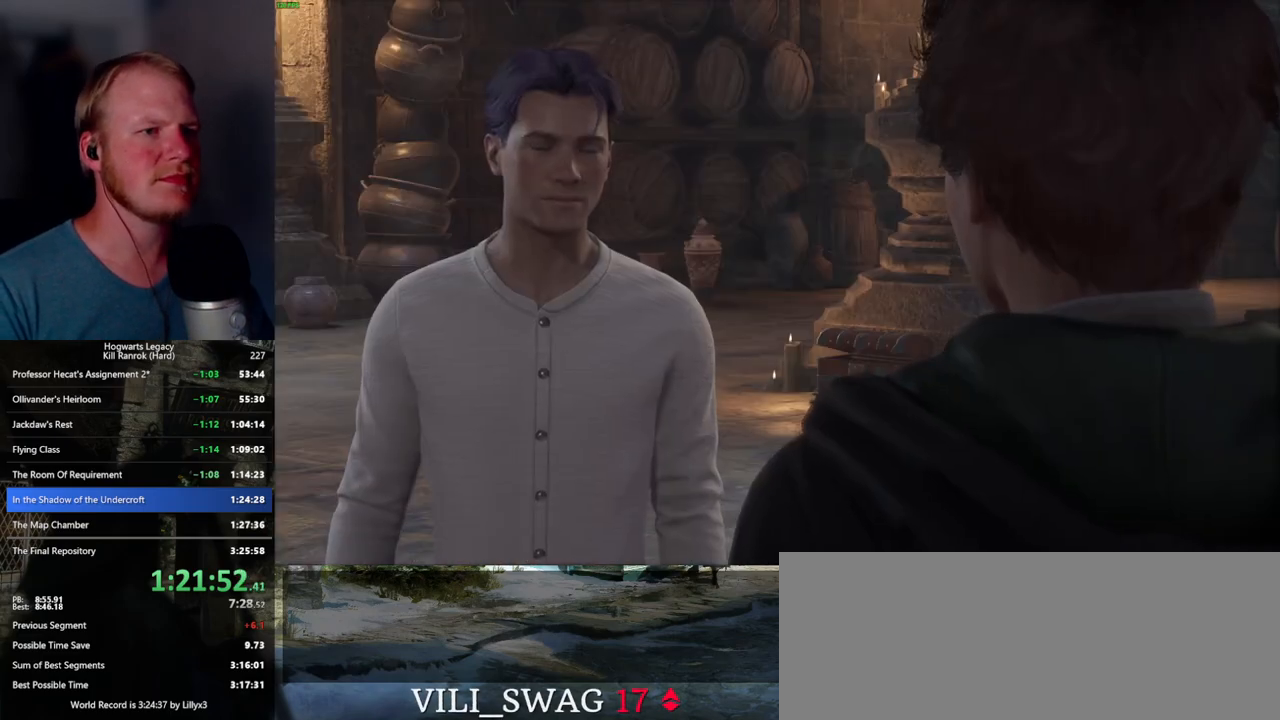
{"keys": [], "mouse": [], "events": [[34, "space", "down"], [67, "q", "down"], [117, "q", "up"], [134, "space", "up"], [217, "q", "down"], [234, "space", "down"], [267, "mouse_wheel", "down"], [284, "mouse_wheel", "up"], [284, "q", "up"], [284, "space", "up"], [317, "mouse_wheel", "down"], [367, "mouse_wheel", "up"], [367, "q", "down"], [384, "mouse_wheel", "down"], [400, "mouse_wheel", "up"], [400, "space", "down"], [450, "q", "up"], [467, "space", "up"]]}
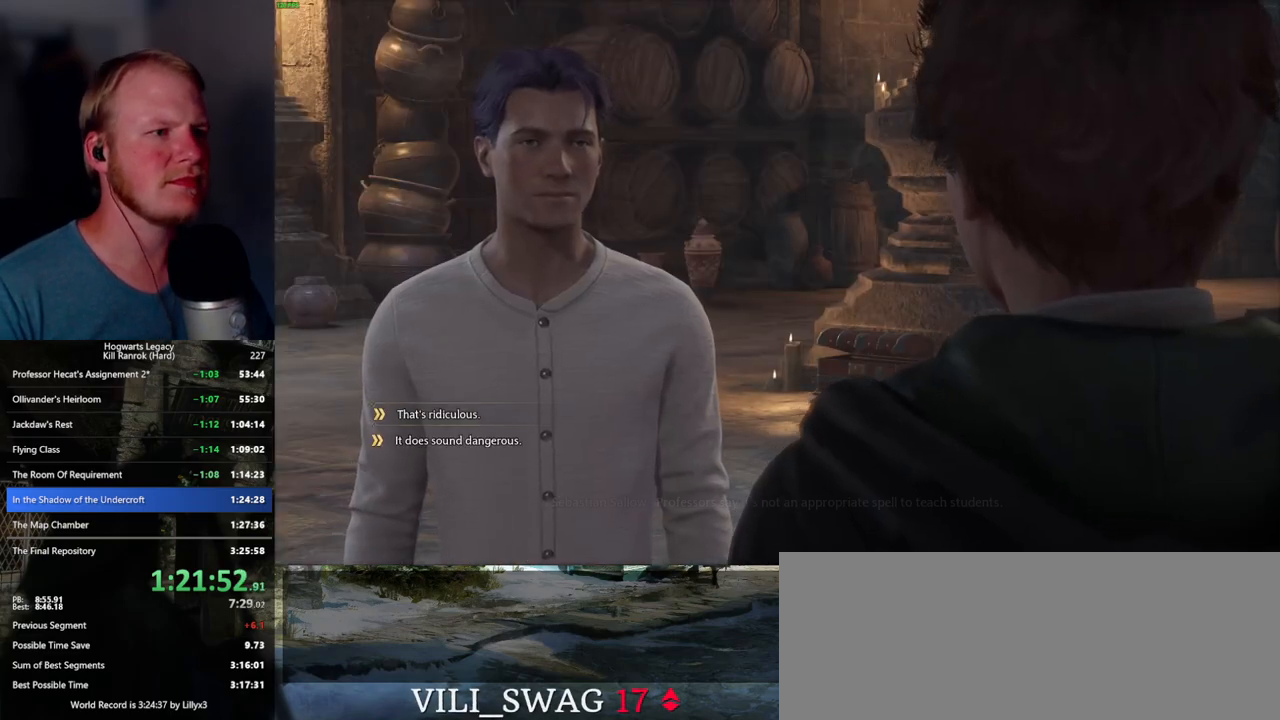
{"keys": [], "mouse": [], "events": [[50, "q", "down"], [50, "space", "down"], [100, "q", "up"], [100, "space", "up"], [150, "mouse_wheel", "down"], [184, "mouse_wheel", "up"], [200, "mouse_wheel", "down"], [200, "q", "down"], [217, "mouse_wheel", "up"], [217, "space", "down"], [234, "mouse_wheel", "down"], [267, "q", "up"], [267, "space", "up"], [300, "mouse_wheel", "up"], [384, "space", "down"], [400, "q", "down"], [434, "q", "up"], [450, "space", "up"]]}
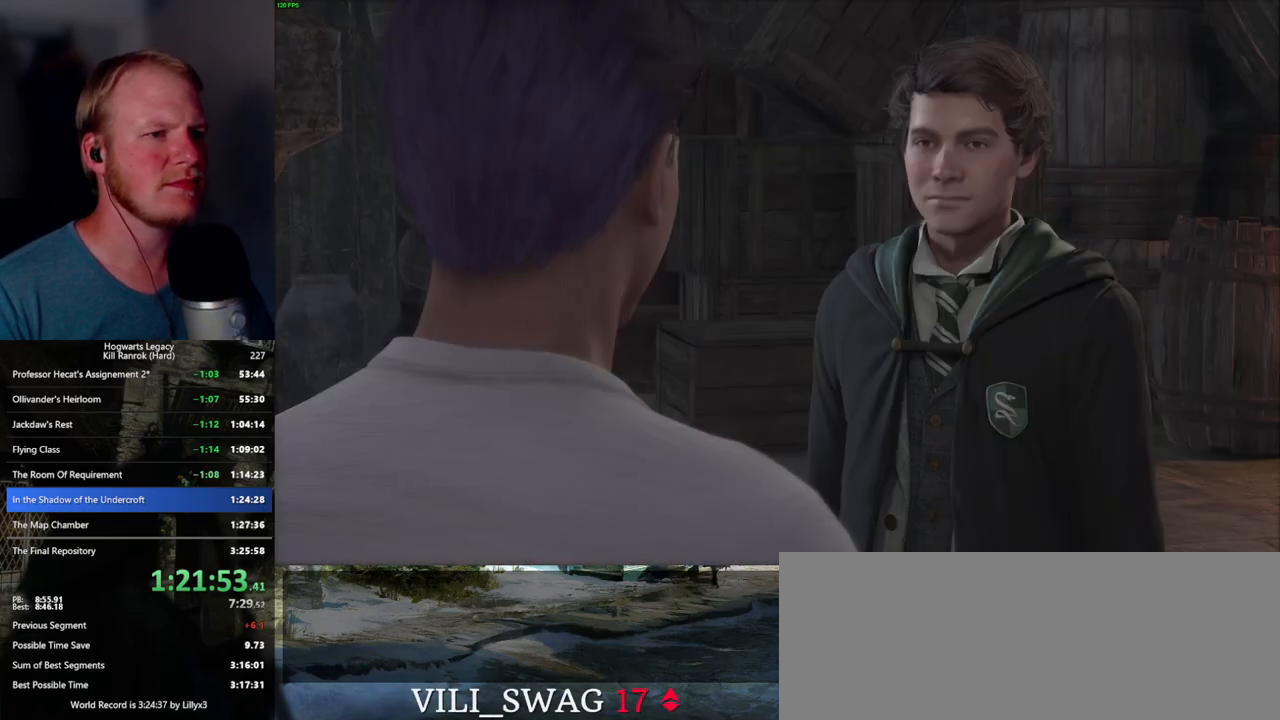
{"keys": ["q"], "mouse": [], "events": [[34, "mouse_wheel", "down"], [50, "mouse_wheel", "up"], [50, "q", "down"], [67, "mouse_wheel", "down"], [67, "space", "down"], [100, "mouse_wheel", "up"], [100, "space", "up"], [117, "q", "up"], [134, "mouse_wheel", "down"], [217, "mouse_wheel", "up"], [217, "q", "down"], [234, "space", "down"], [284, "q", "up"], [284, "space", "up"], [367, "q", "down"], [384, "space", "down"], [434, "space", "up"], [450, "mouse_wheel", "down"], [467, "mouse_wheel", "up"], [467, "q", "up"], [500, "q", "down"]]}
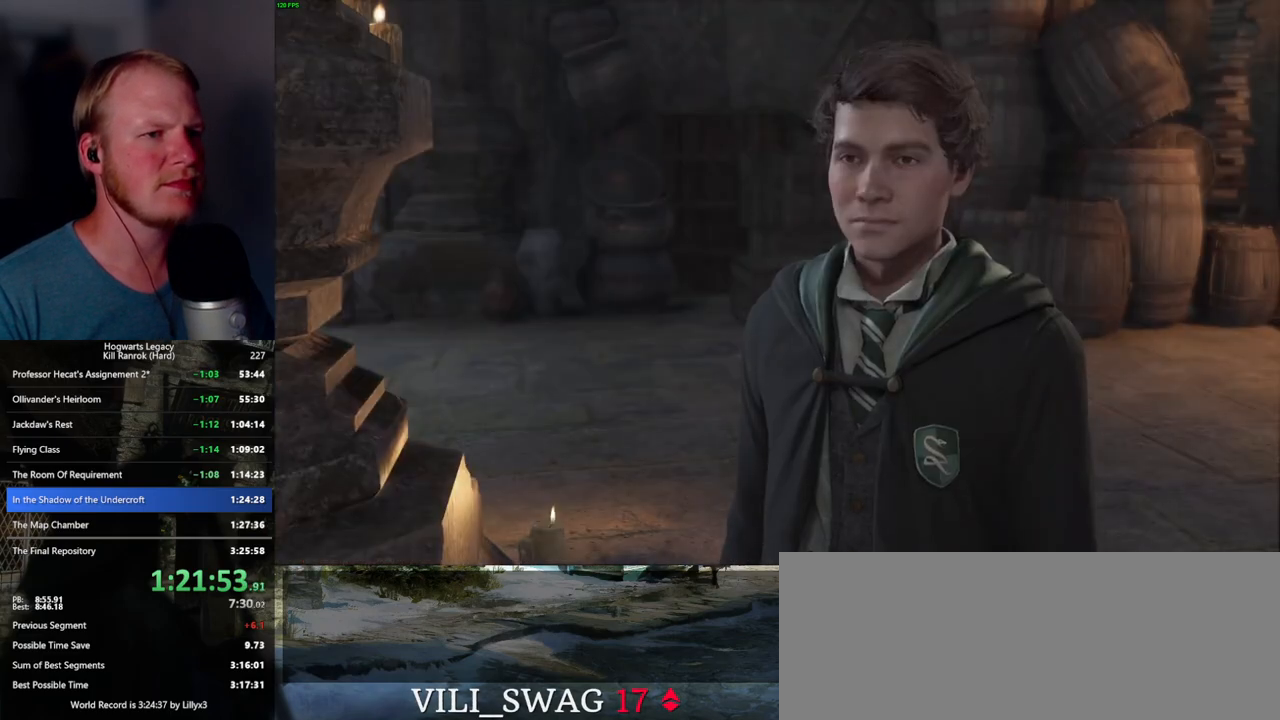
{"keys": [], "mouse": [], "events": [[17, "mouse_wheel", "down"], [50, "mouse_wheel", "up"], [50, "space", "down"], [84, "mouse_wheel", "down"], [117, "mouse_wheel", "up"], [117, "q", "up"], [117, "space", "up"], [217, "q", "down"], [234, "space", "down"], [284, "q", "up"], [284, "space", "up"], [334, "mouse_wheel", "down"], [367, "mouse_wheel", "up"], [367, "q", "down"], [384, "mouse_wheel", "down"], [400, "space", "down"], [450, "mouse_wheel", "up"], [450, "q", "up"], [450, "space", "up"]]}
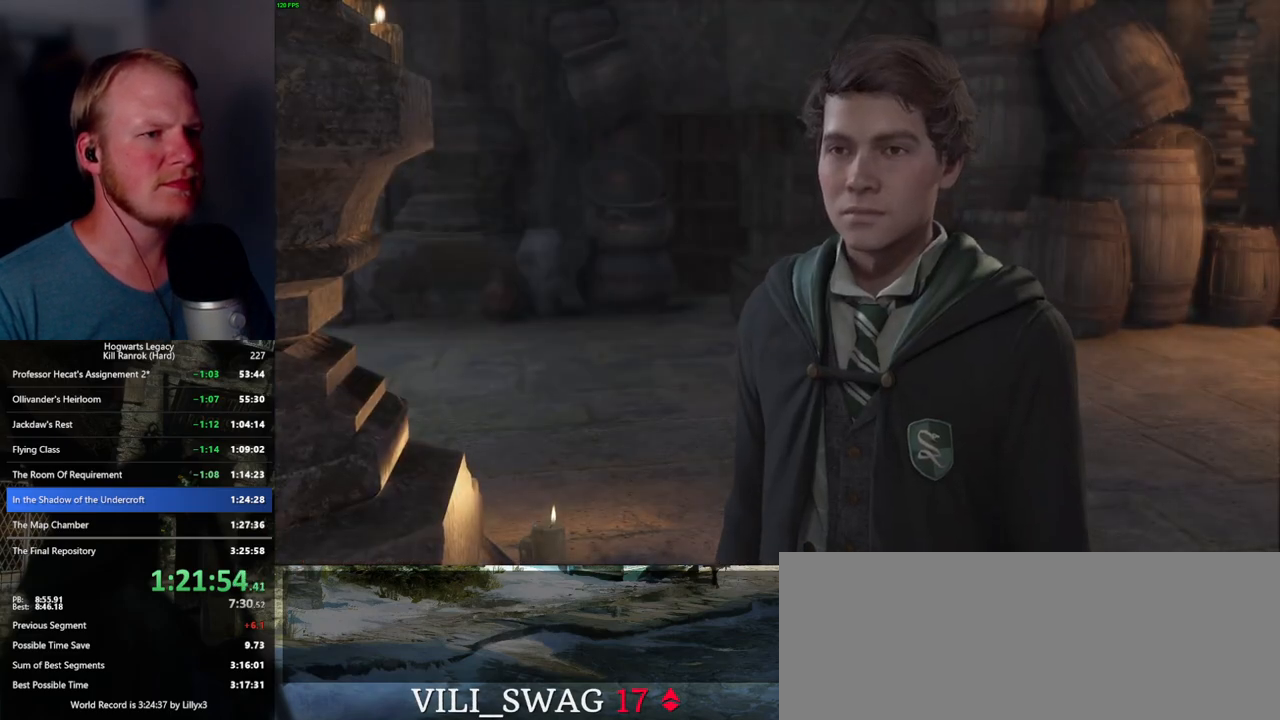
{"keys": [], "mouse": [], "events": [[34, "q", "down"], [50, "space", "down"], [117, "q", "up"], [117, "space", "up"], [184, "q", "down"], [200, "space", "down"], [217, "mouse_wheel", "down"], [234, "mouse_wheel", "up"], [250, "mouse_wheel", "down"], [267, "mouse_wheel", "up"], [267, "space", "up"], [284, "q", "up"], [317, "mouse_wheel", "down"], [334, "mouse_wheel", "up"], [334, "q", "down"], [384, "space", "down"], [417, "q", "up"], [417, "space", "up"]]}